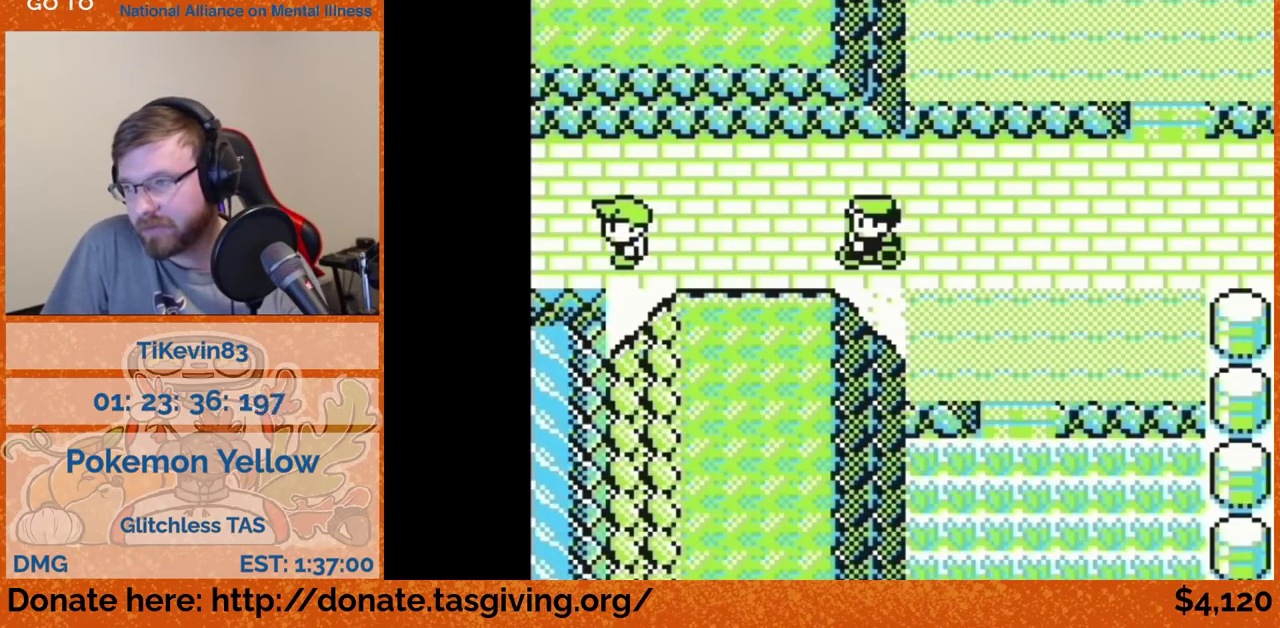
Gameplay with a controller (Nintendo layout); each line is a JSON object with the inputs held at the frame after it. "events" lists button and stick changes between this image and that frame as [ms after this image, input, new state], when the widget could be followed in between. Not read: L3 R3.
{"buttons": ["DPAD_LEFT"], "events": [[233, "DPAD_LEFT", "down"]]}
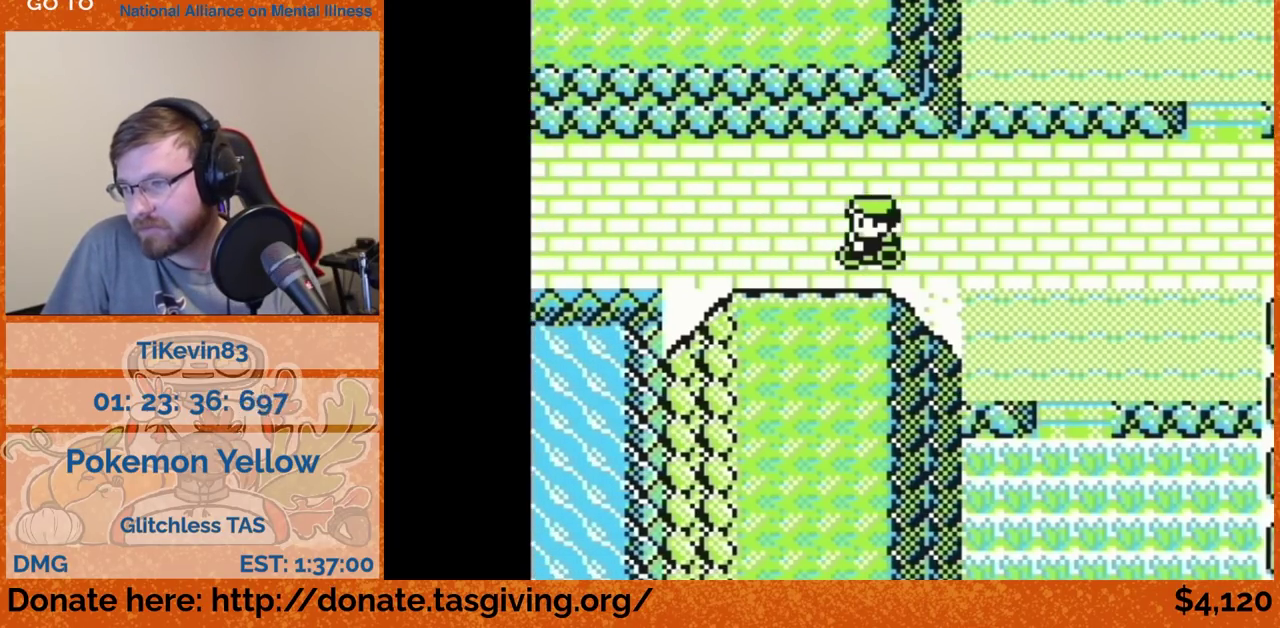
{"buttons": ["DPAD_LEFT"]}
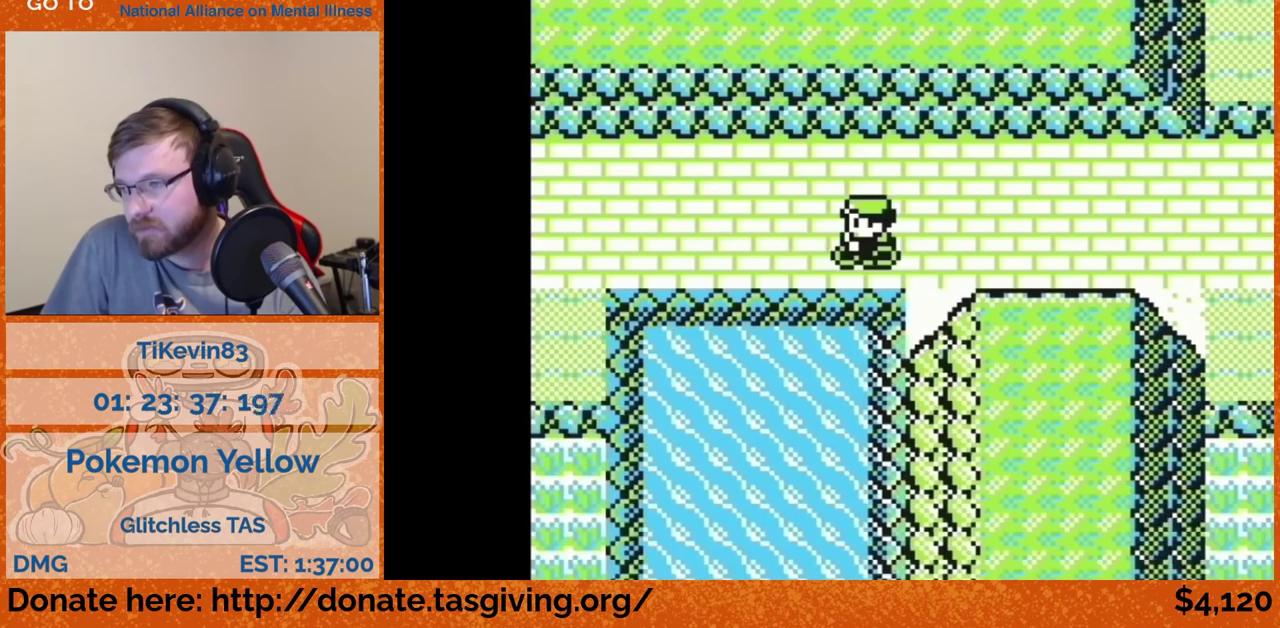
{"buttons": ["DPAD_LEFT"]}
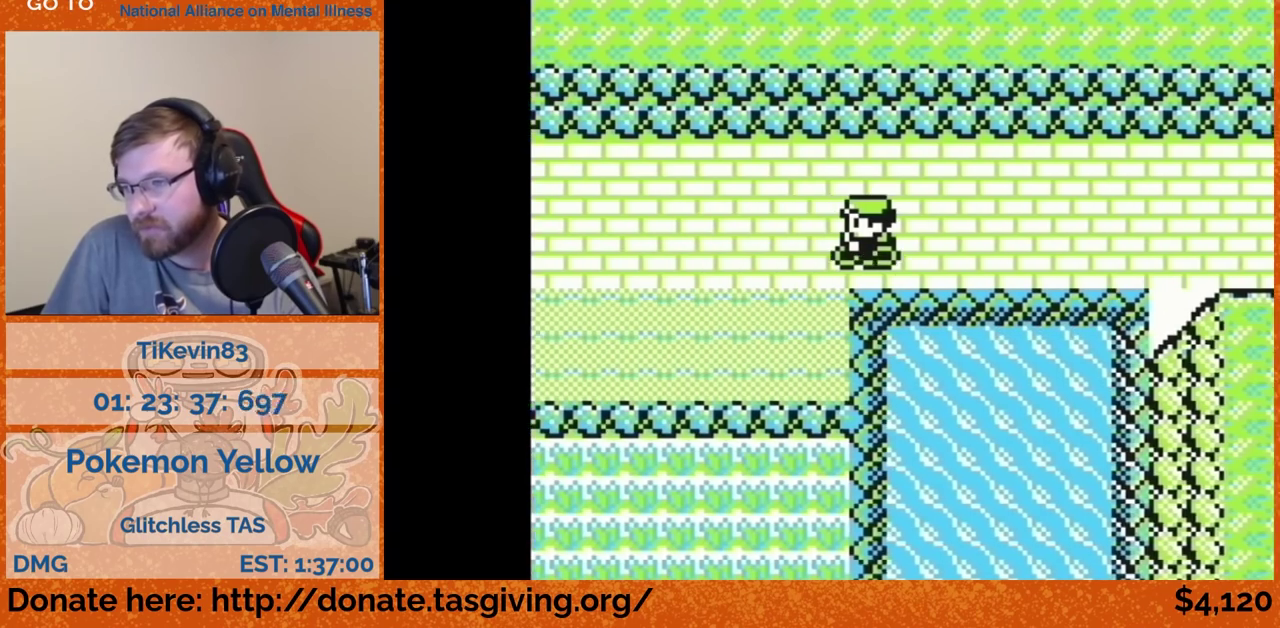
{"buttons": ["DPAD_LEFT"]}
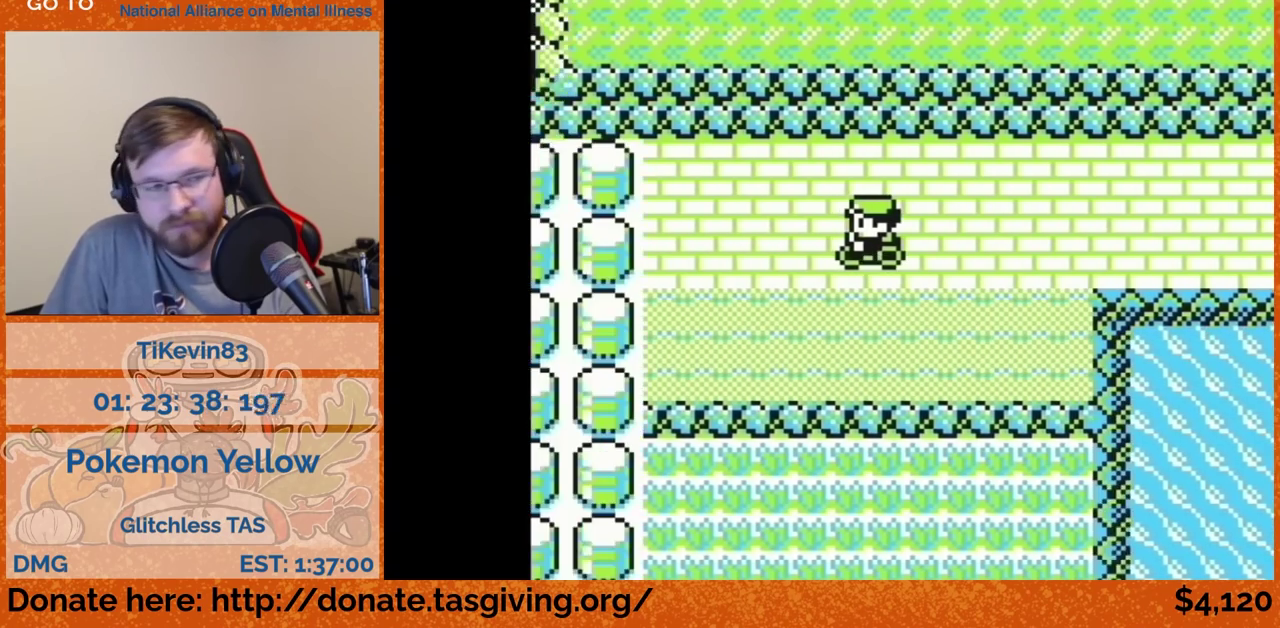
{"buttons": ["DPAD_DOWN"], "events": [[117, "DPAD_DOWN", "down"], [117, "DPAD_LEFT", "up"]]}
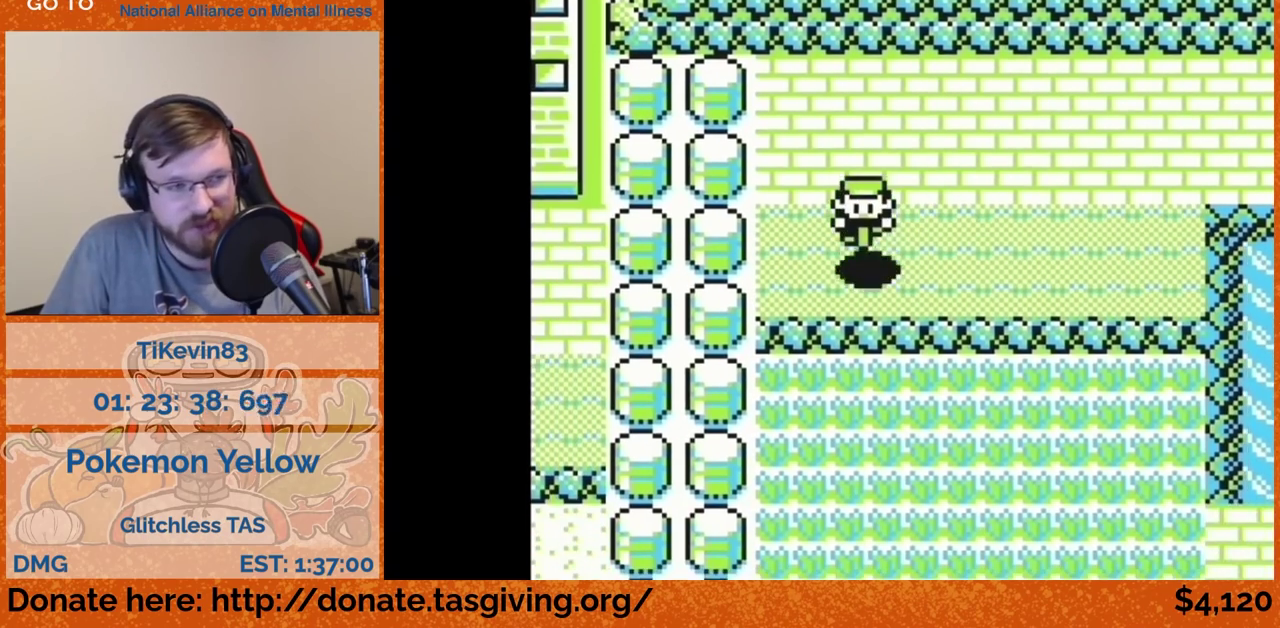
{"buttons": ["DPAD_DOWN"]}
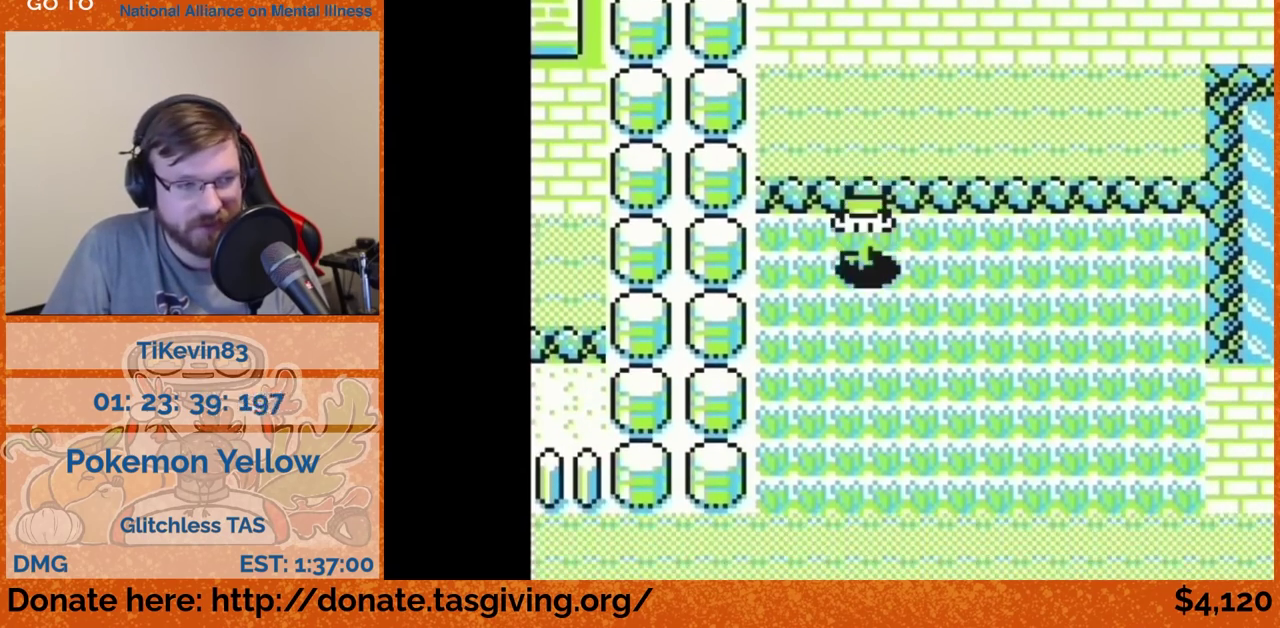
{"buttons": ["DPAD_DOWN"]}
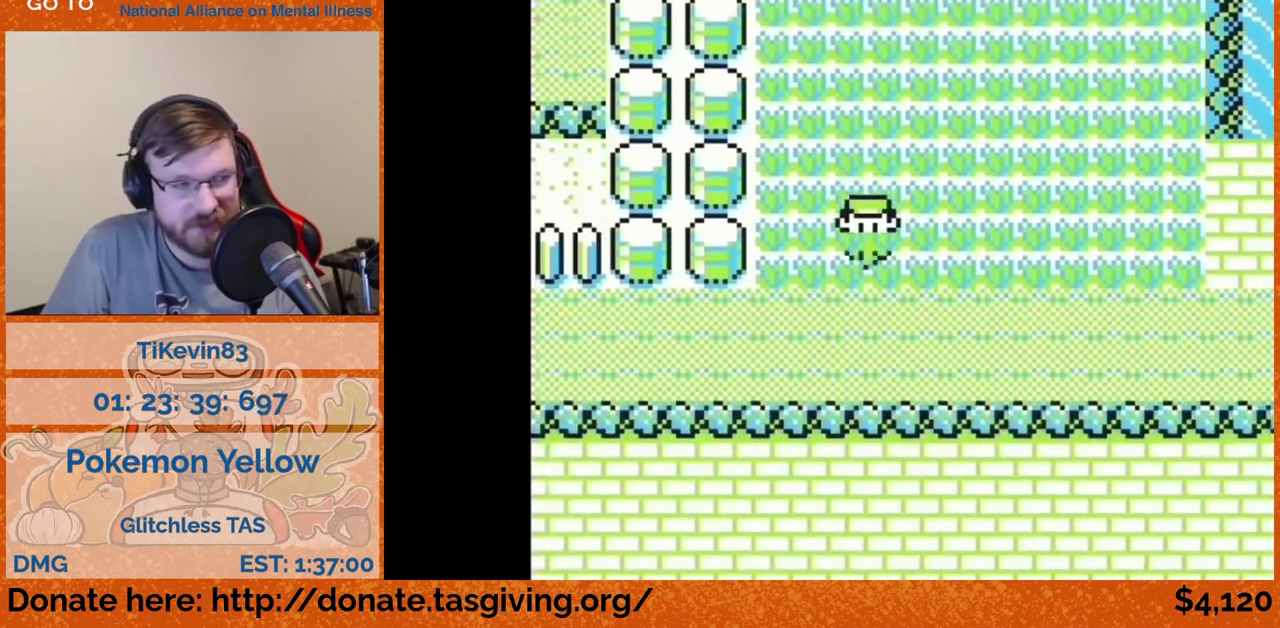
{"buttons": ["DPAD_LEFT"], "events": [[17, "DPAD_DOWN", "up"], [17, "DPAD_LEFT", "down"]]}
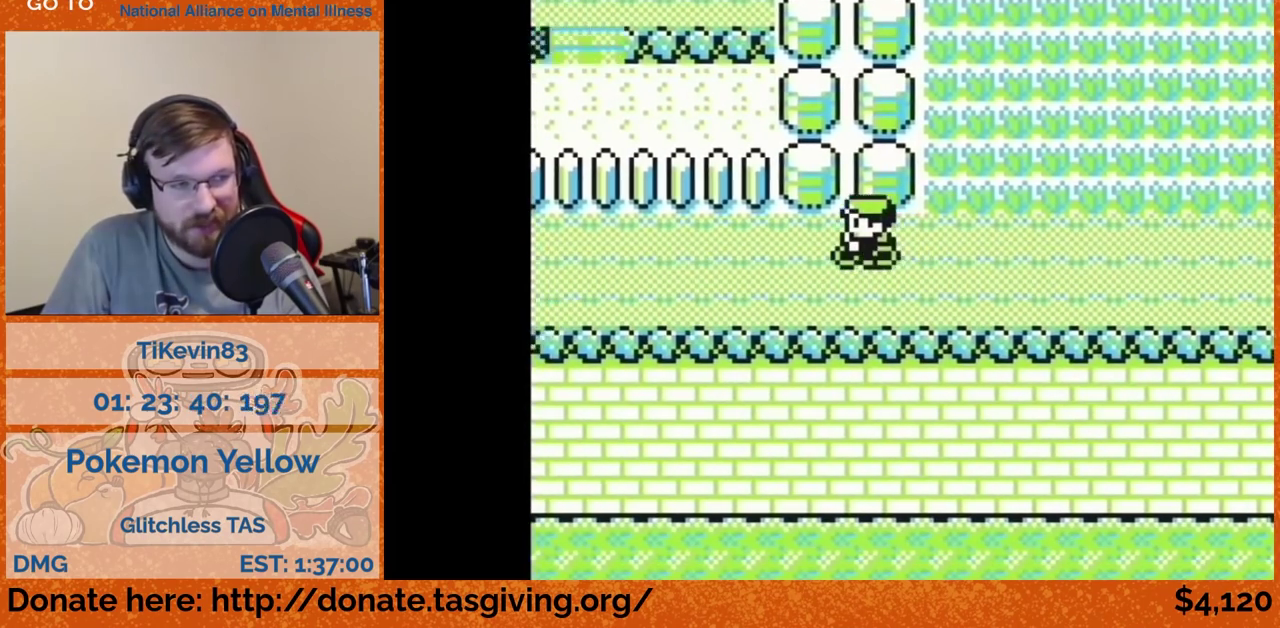
{"buttons": ["DPAD_LEFT"]}
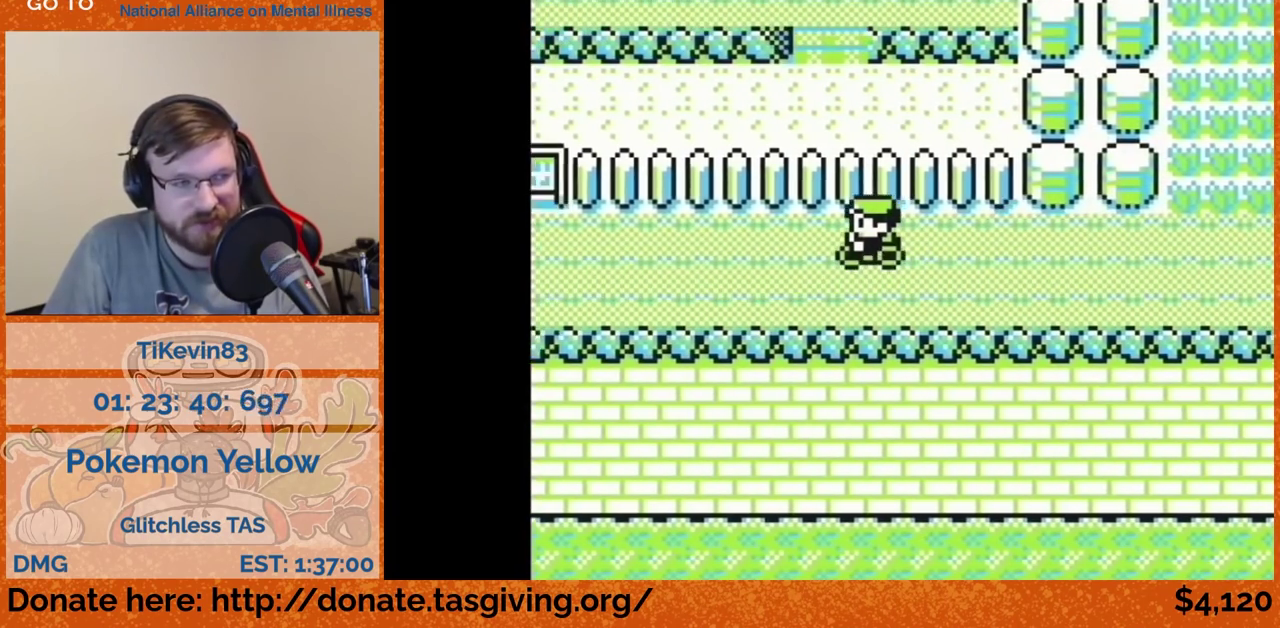
{"buttons": ["DPAD_LEFT"]}
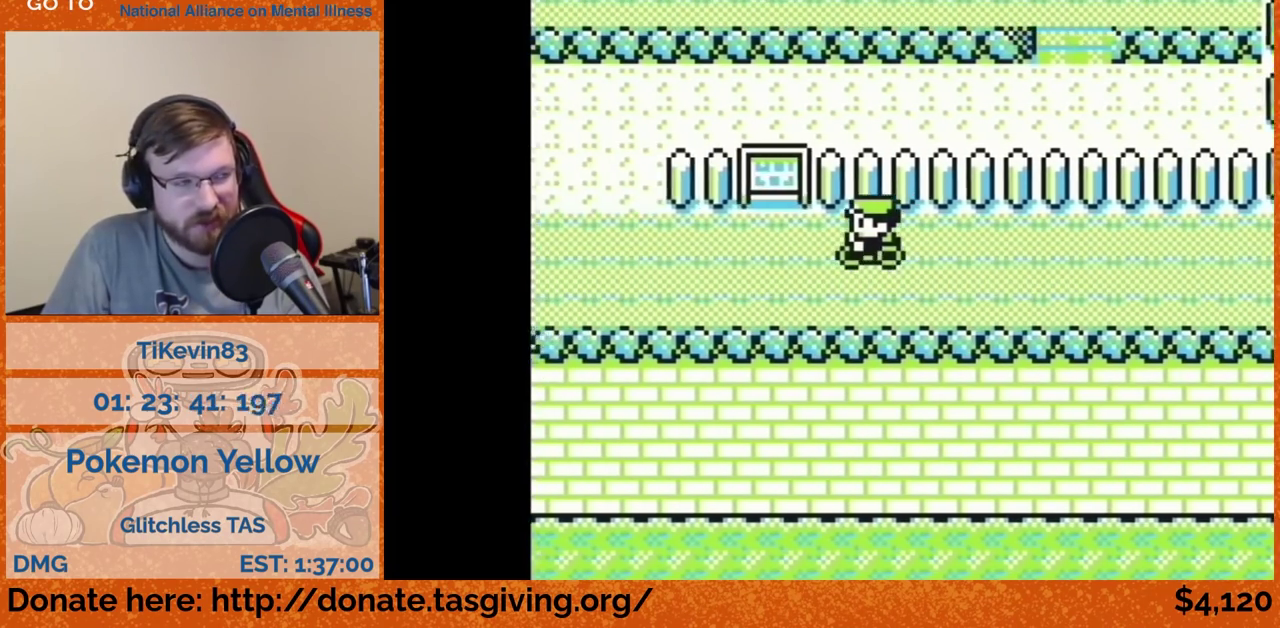
{"buttons": ["DPAD_UP"], "events": [[317, "DPAD_LEFT", "up"], [317, "DPAD_UP", "down"]]}
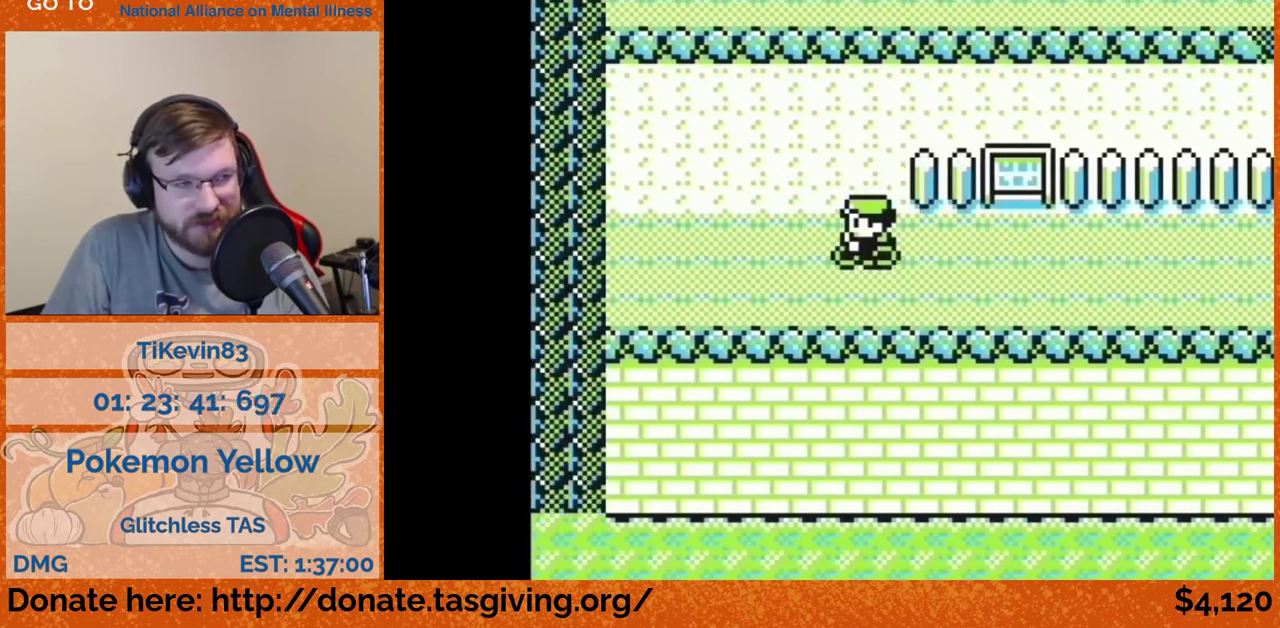
{"buttons": ["DPAD_RIGHT"], "events": [[117, "DPAD_RIGHT", "down"], [117, "DPAD_UP", "up"]]}
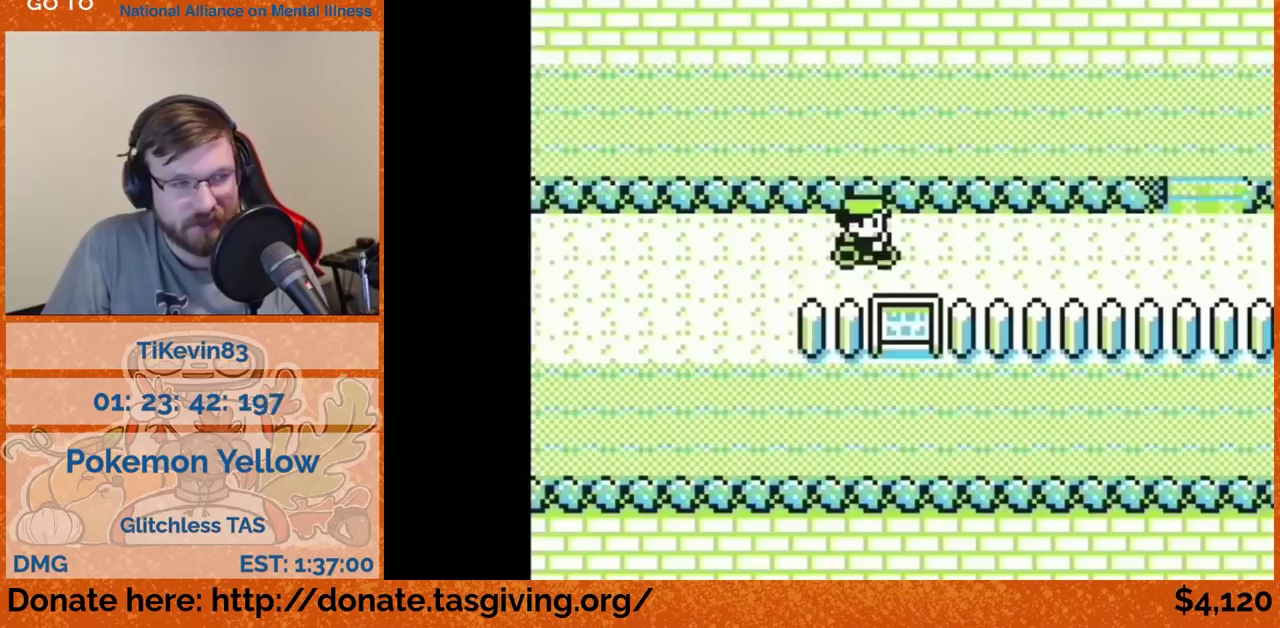
{"buttons": ["DPAD_RIGHT"]}
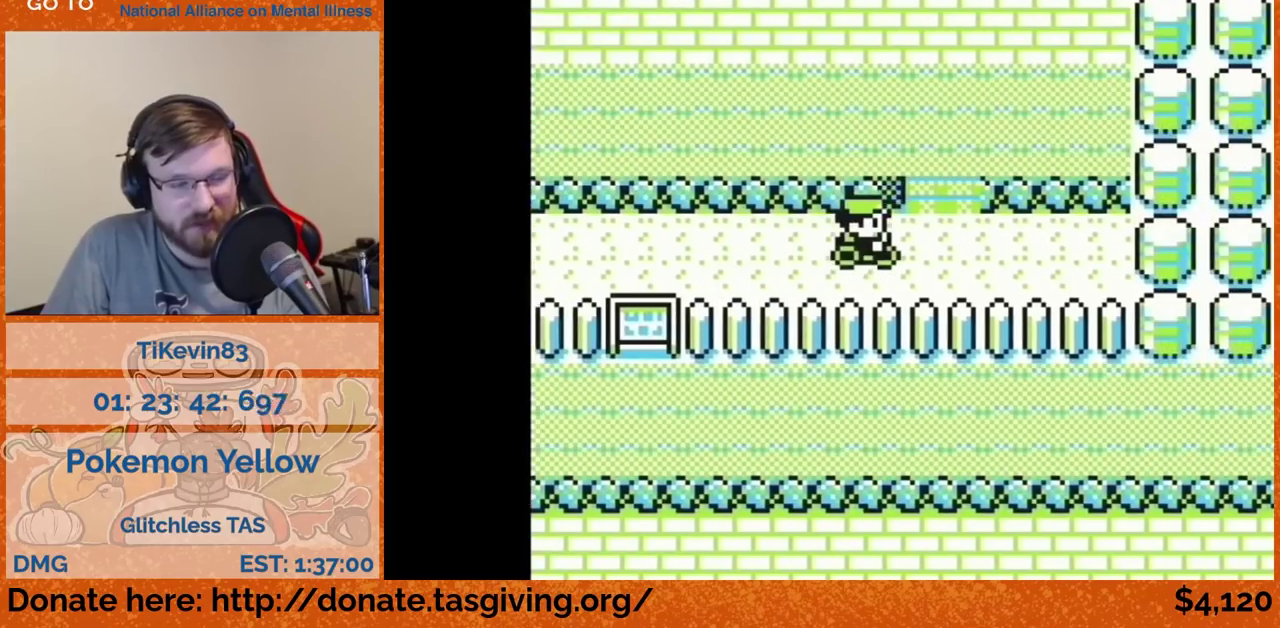
{"buttons": ["DPAD_LEFT"], "events": [[67, "DPAD_RIGHT", "up"], [67, "DPAD_UP", "down"], [350, "DPAD_LEFT", "down"], [350, "DPAD_UP", "up"]]}
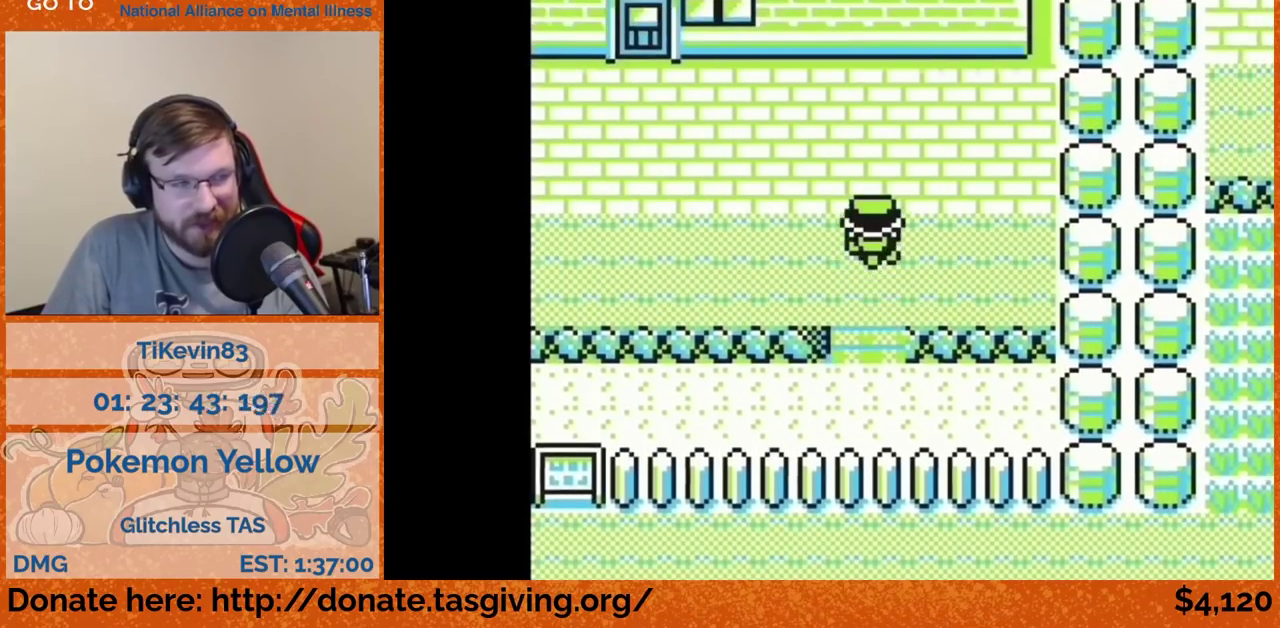
{"buttons": ["DPAD_UP"], "events": [[267, "DPAD_LEFT", "up"], [267, "DPAD_UP", "down"]]}
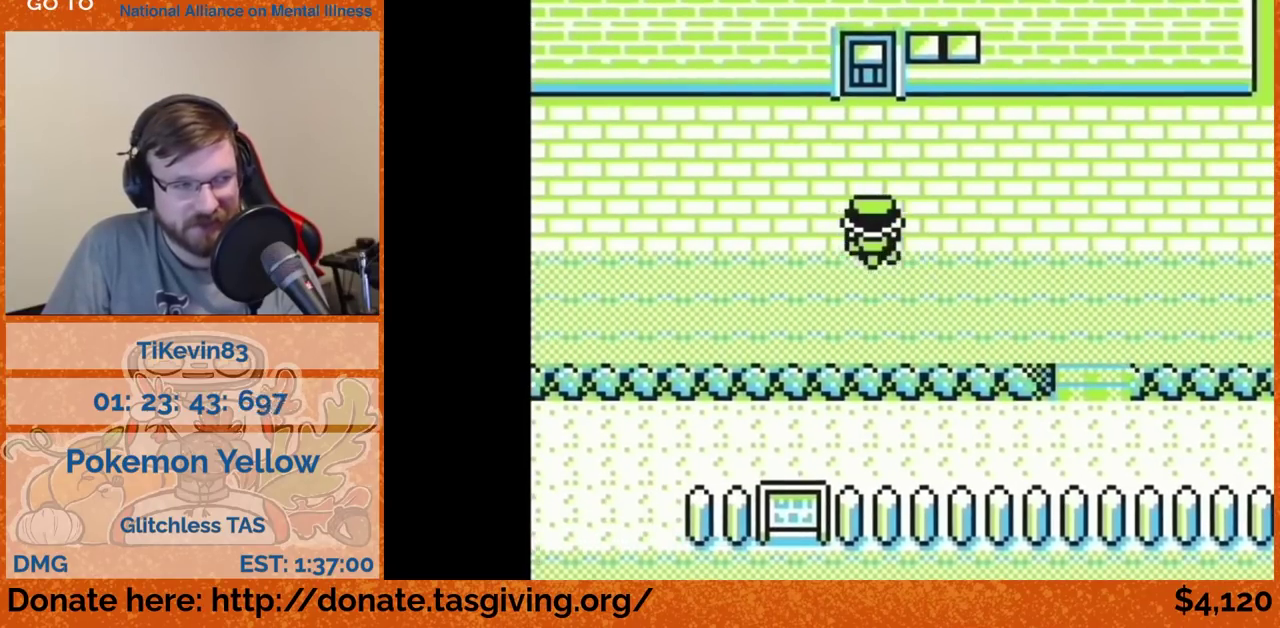
{"buttons": [], "events": [[250, "DPAD_UP", "up"]]}
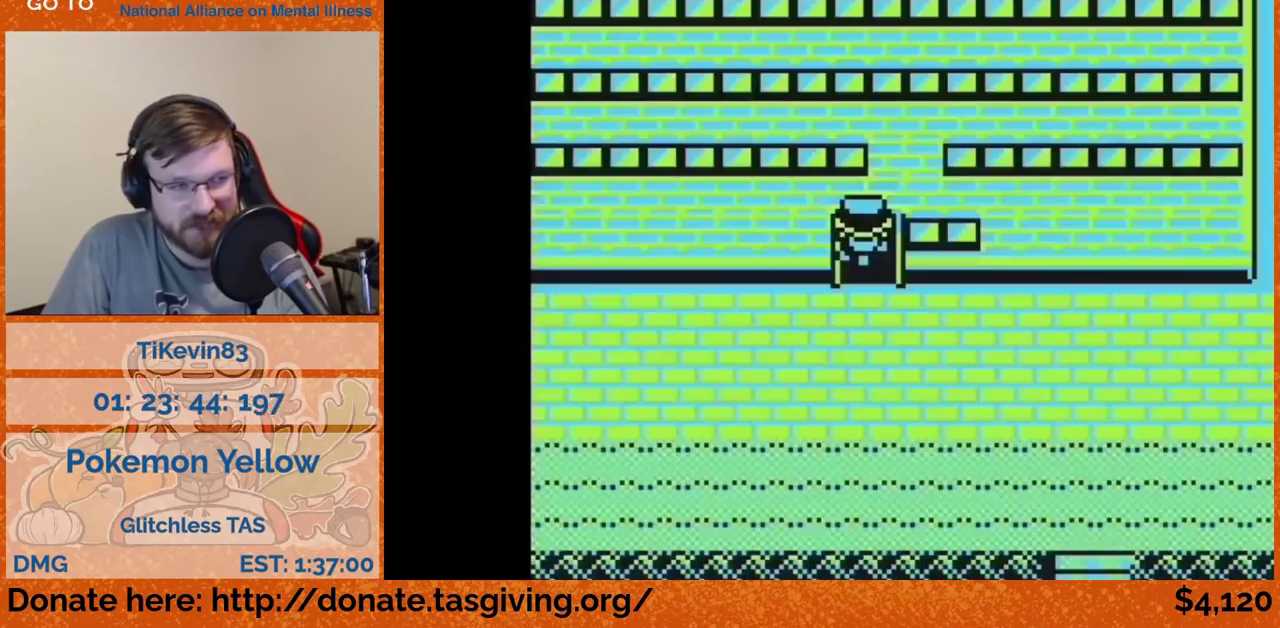
{"buttons": []}
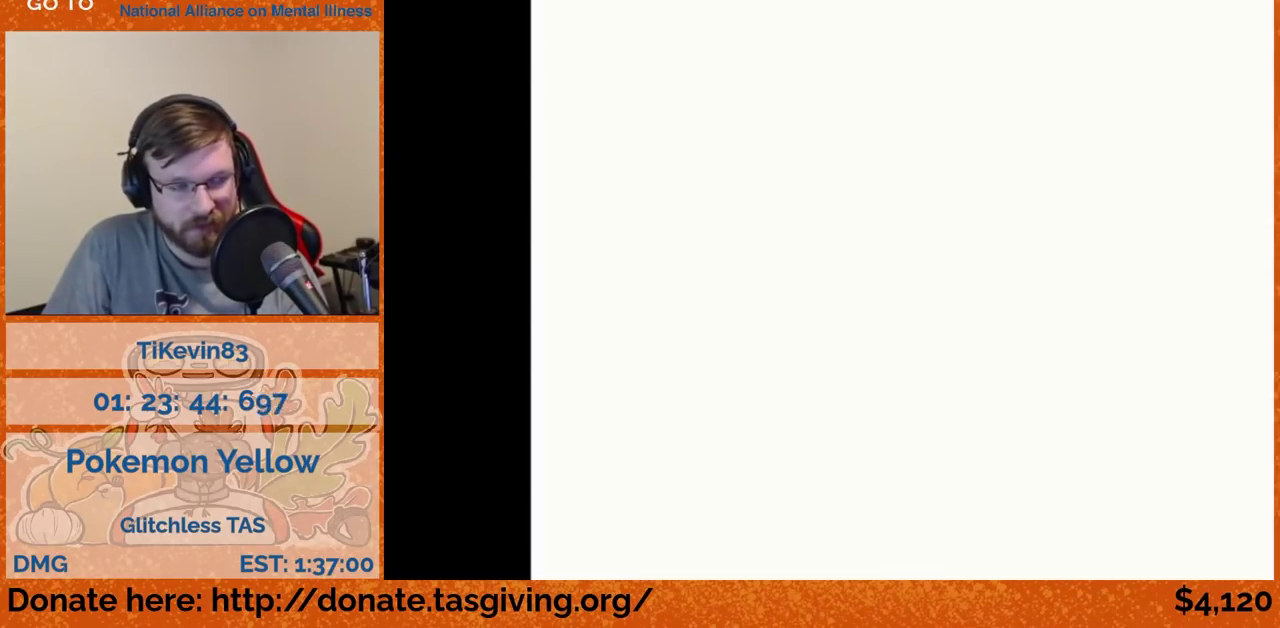
{"buttons": ["DPAD_UP"], "events": [[150, "DPAD_UP", "down"]]}
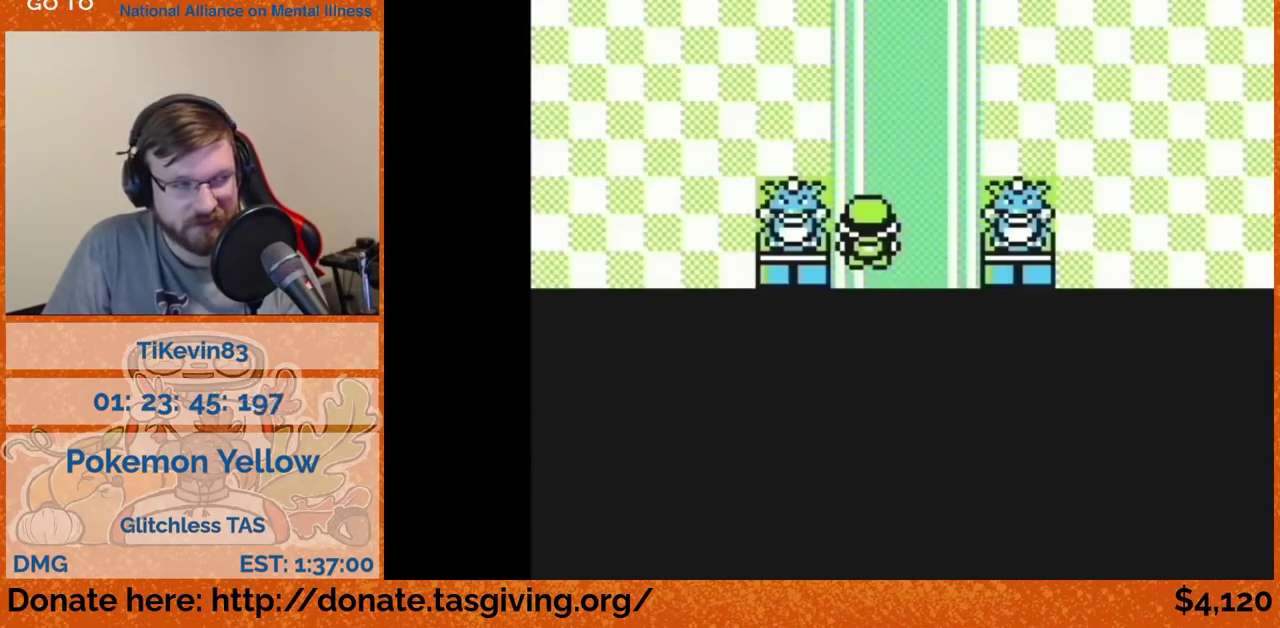
{"buttons": ["DPAD_UP"]}
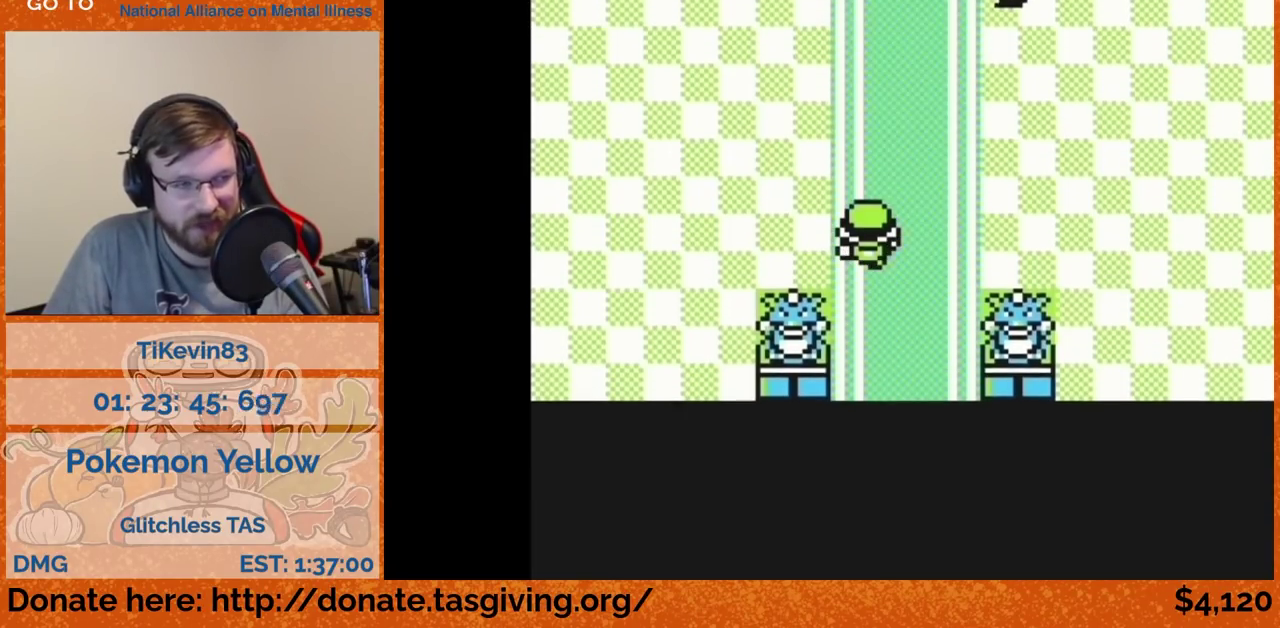
{"buttons": ["DPAD_UP"]}
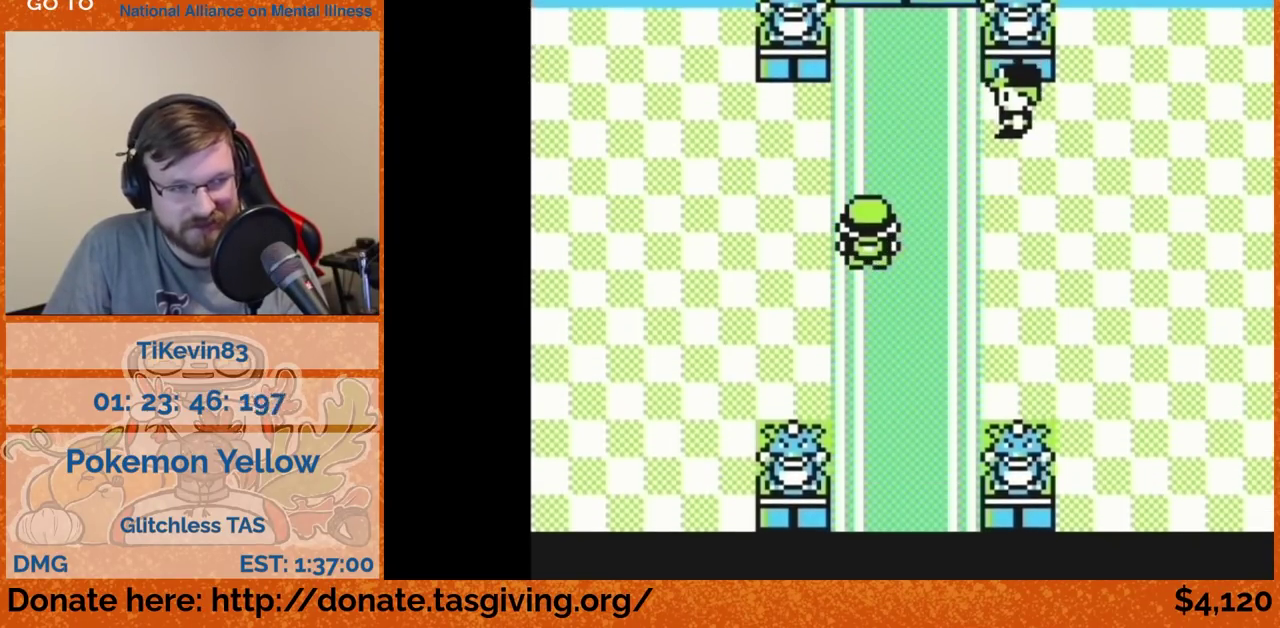
{"buttons": [], "events": [[367, "DPAD_UP", "up"]]}